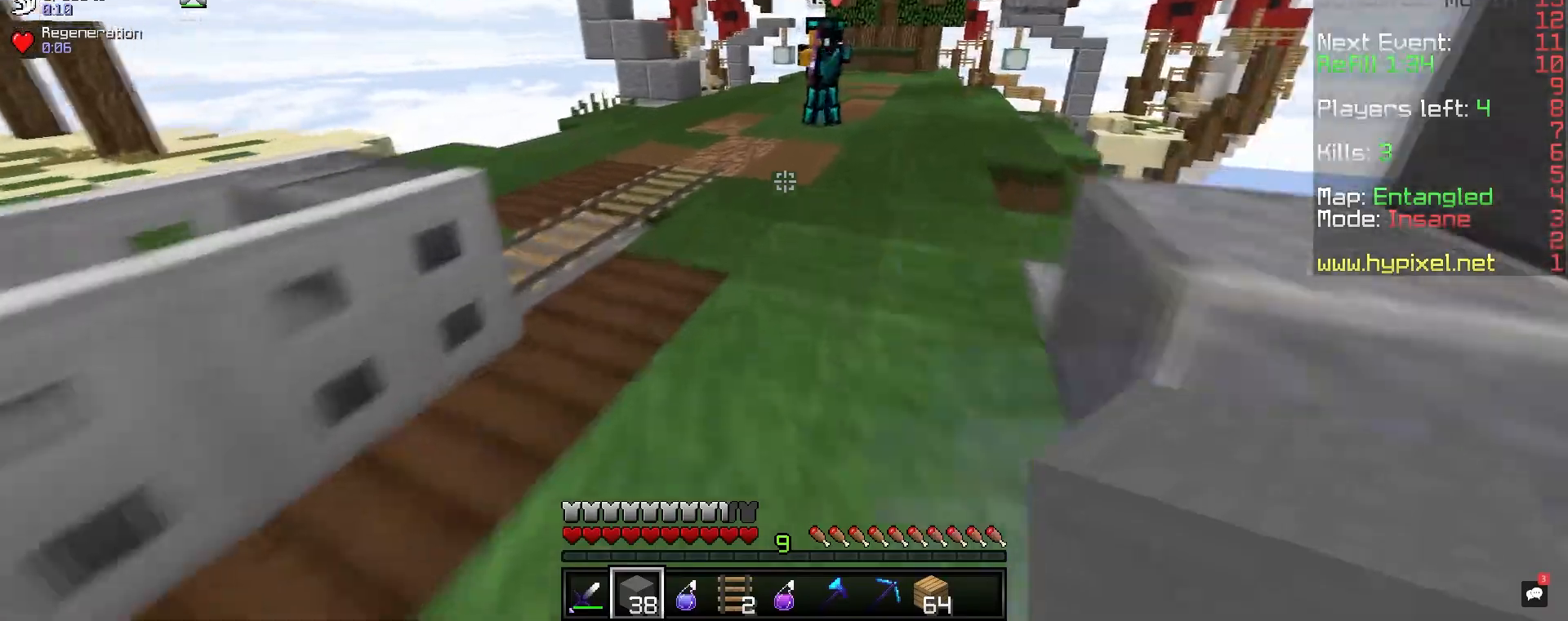
Gameplay with keyboard and mouse; each line is a JSON object with the keys and mouse buttons held at the frame after it. "events" lists presses ("down") and releases ("up") of "a", "d", "s", "space", "w", "mouse_left" and "mouse_right" between this image and that frame as [ms after this image, input, new state], when the widget could be followed in between. "mouse_left", "mouse_right" = the "left", "right" buttons of the "mouse" list. No other keys are recorded. Fast repeated clicks can show as one long hold. Mouse movement is not recorded.
{"keys": ["d", "w"], "mouse": ["right"], "events": [[183, "mouse_right", "down"], [333, "d", "down"], [383, "a", "up"]]}
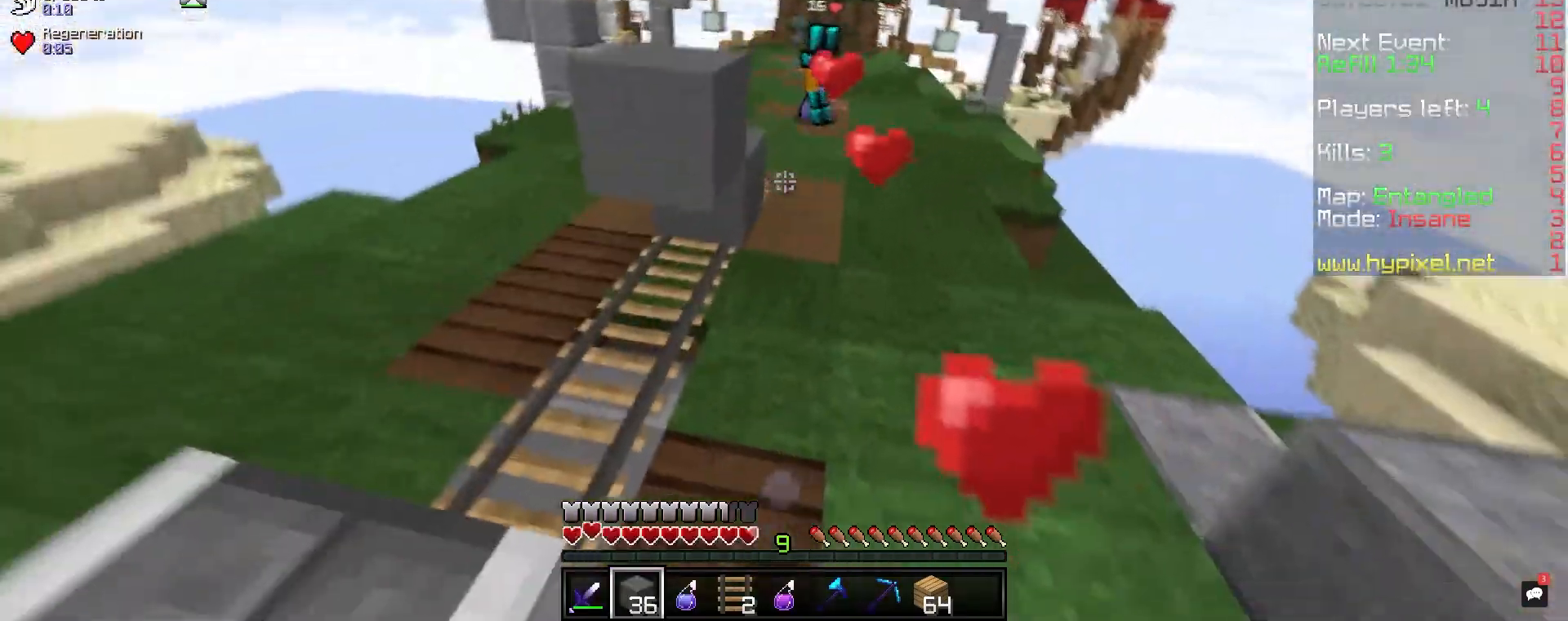
{"keys": ["d", "w"], "mouse": ["right"], "events": [[133, "mouse_right", "up"], [367, "mouse_right", "down"]]}
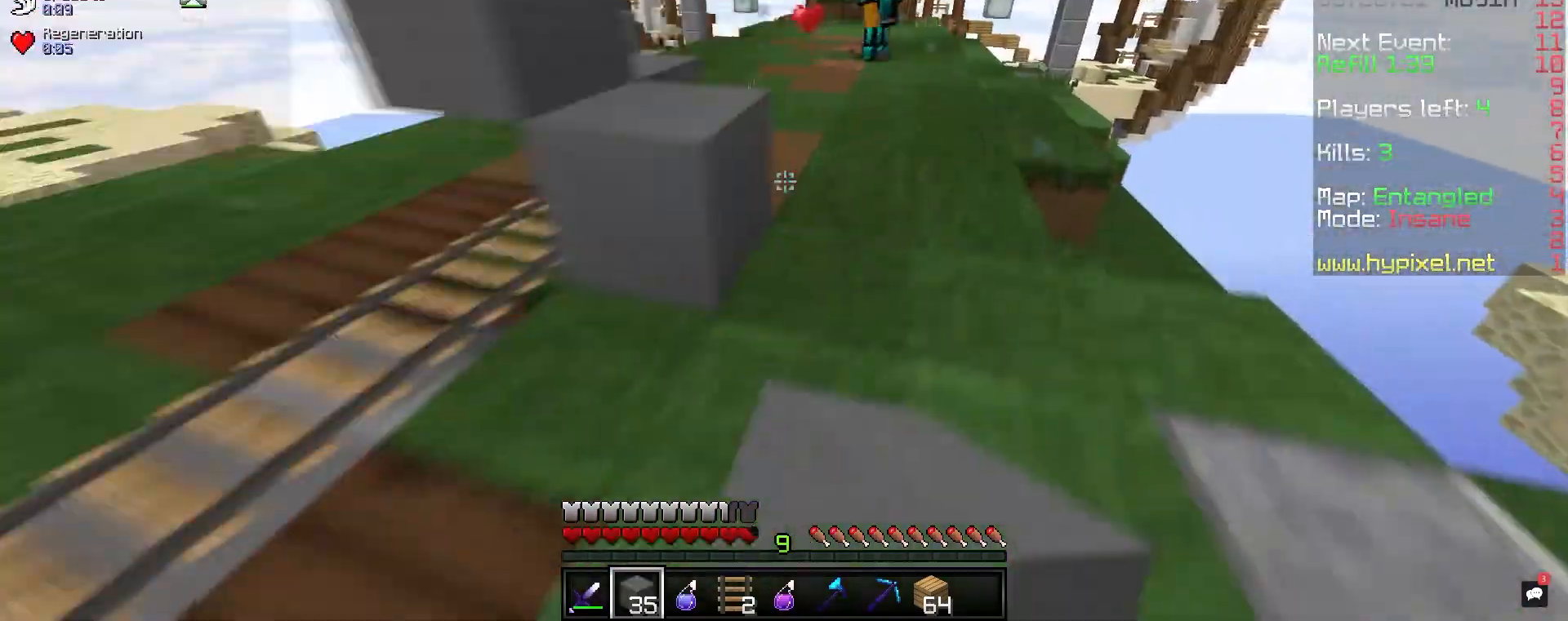
{"keys": ["a", "w"], "mouse": ["left"], "events": [[67, "mouse_right", "up"], [233, "d", "up"], [383, "a", "down"], [383, "mouse_left", "down"]]}
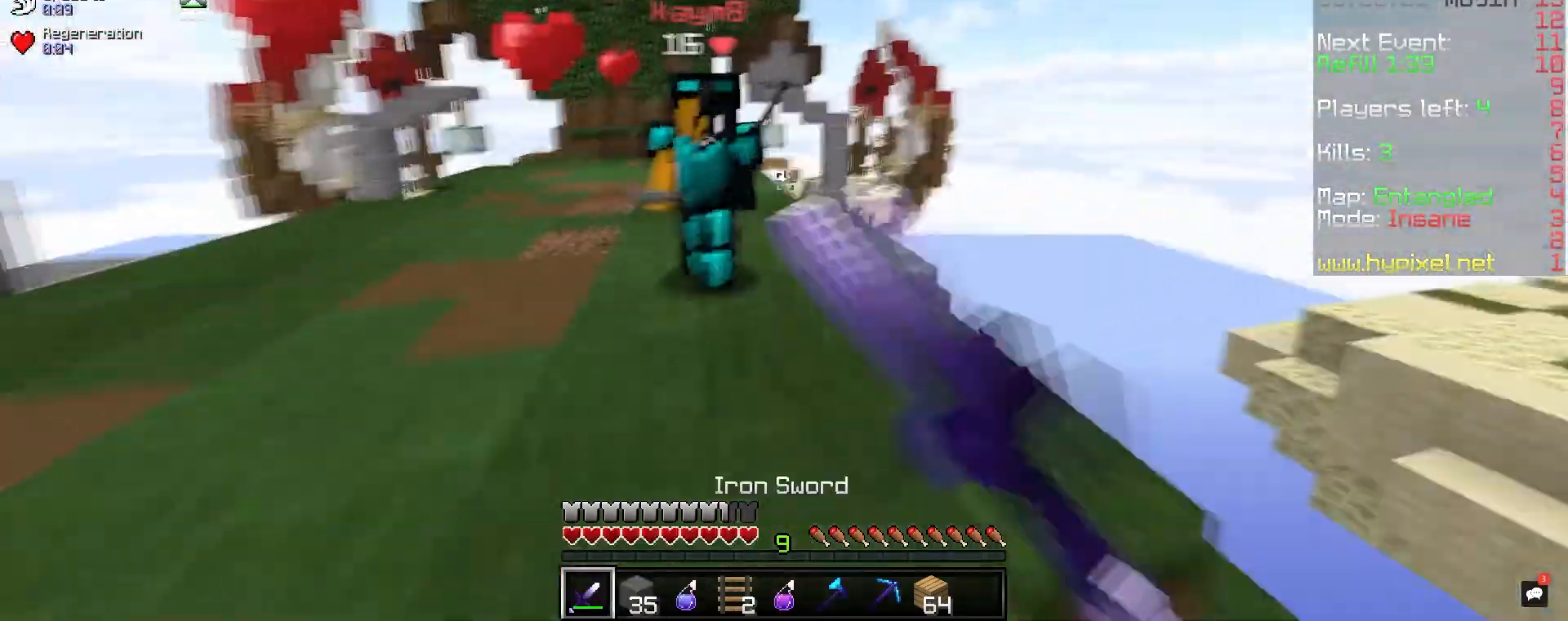
{"keys": ["a", "w"], "mouse": ["left"], "events": [[133, "w", "up"], [183, "s", "down"], [467, "s", "up"], [483, "w", "down"]]}
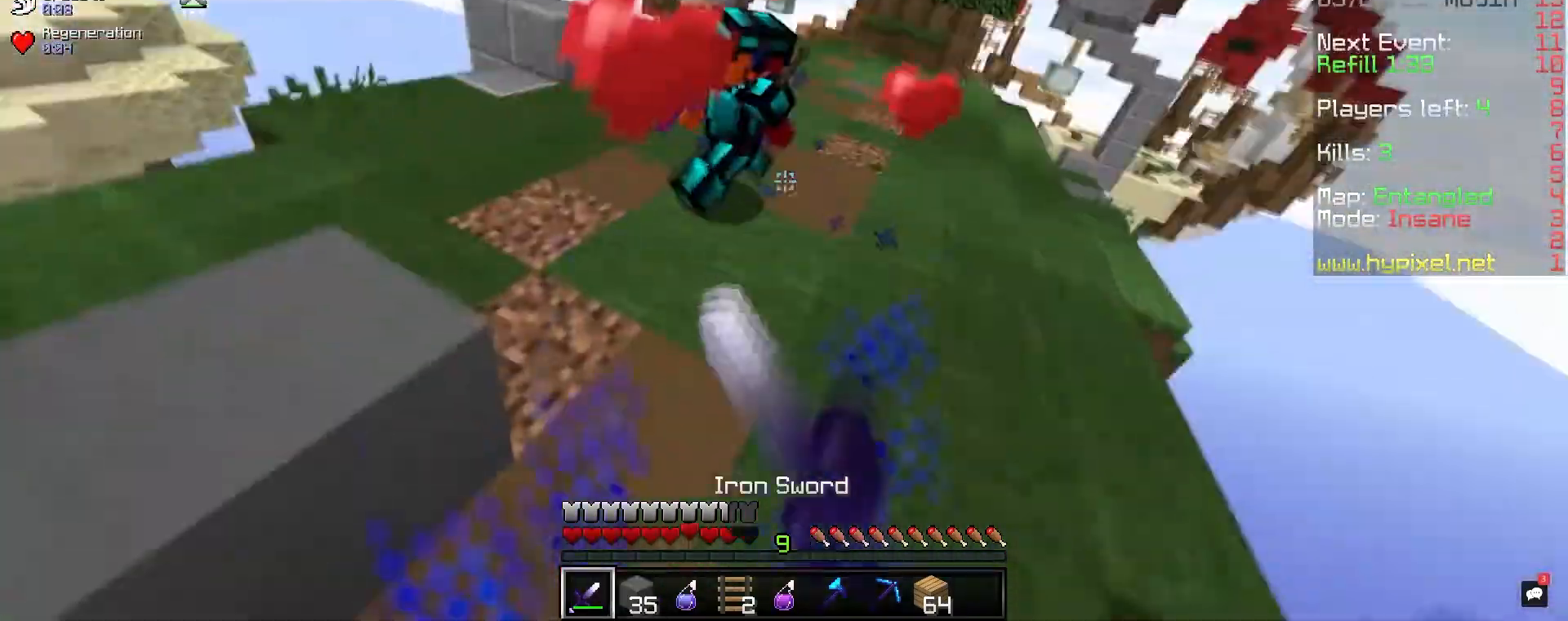
{"keys": ["a", "w"], "mouse": ["left"], "events": [[150, "a", "up"], [333, "a", "down"]]}
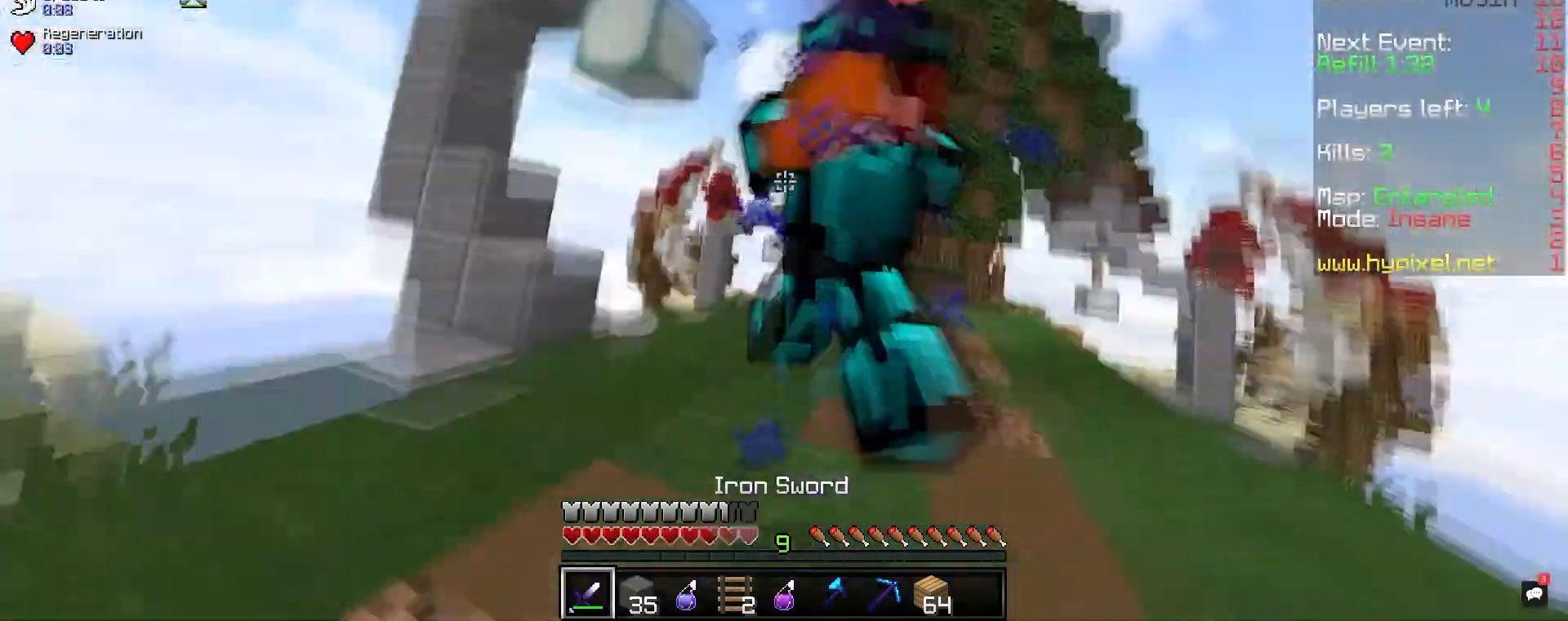
{"keys": ["d", "w"], "mouse": ["left"], "events": [[100, "w", "up"], [233, "w", "down"], [383, "a", "up"], [433, "d", "down"]]}
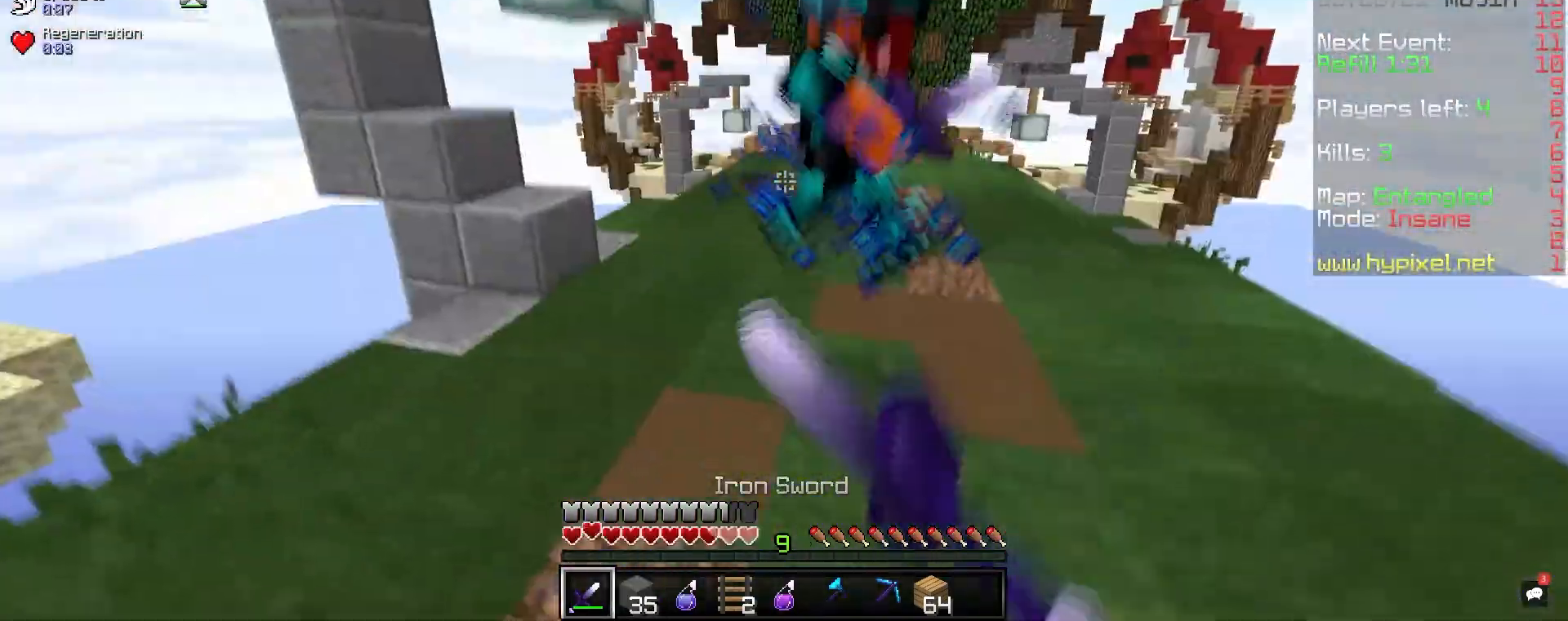
{"keys": ["w"], "mouse": ["left"], "events": [[383, "d", "up"]]}
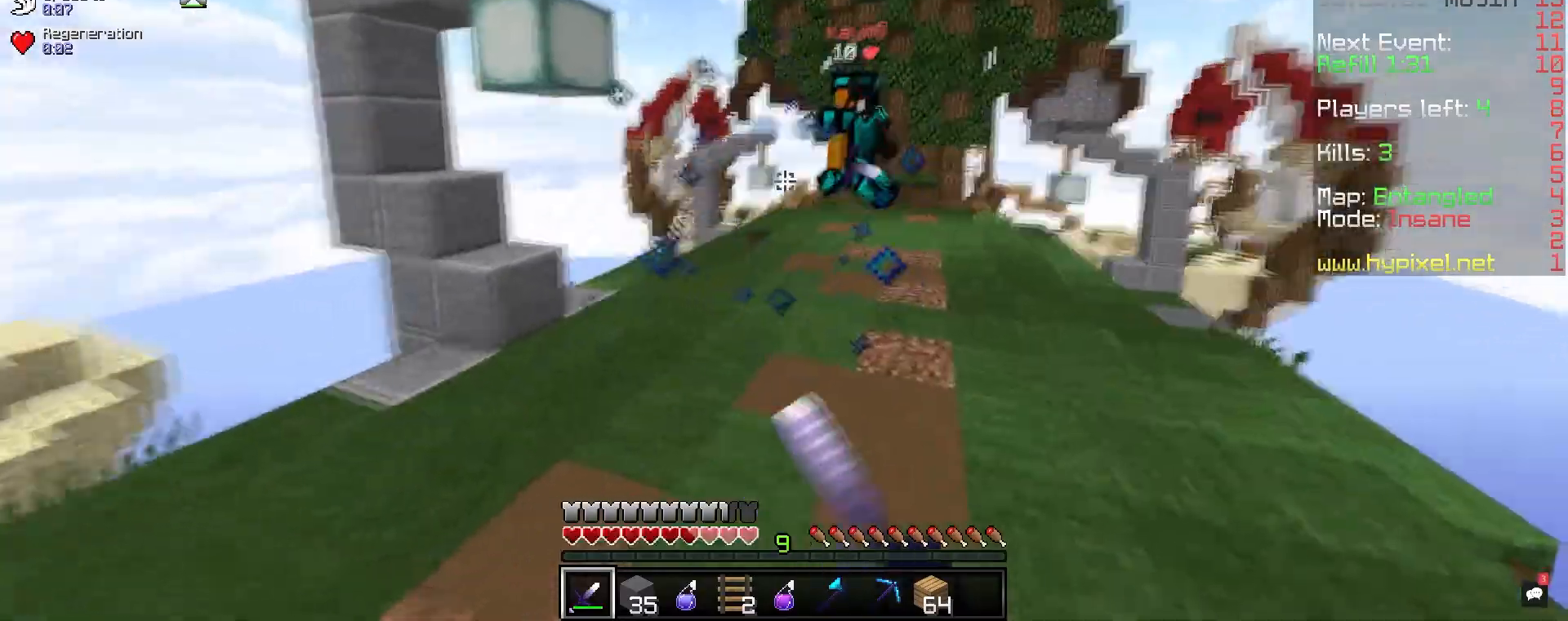
{"keys": ["a", "w"], "mouse": [], "events": [[17, "d", "down"], [133, "a", "down"], [217, "d", "up"], [367, "mouse_left", "up"]]}
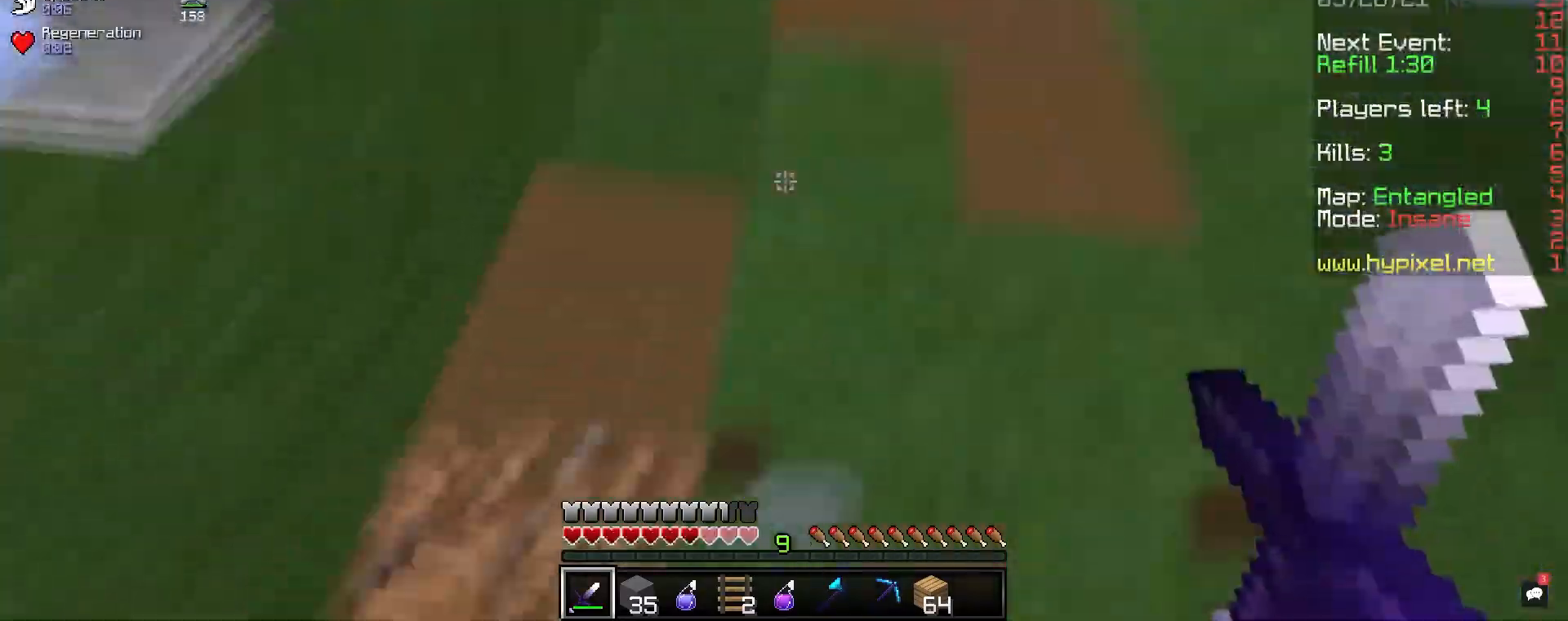
{"keys": ["w"], "mouse": ["right"], "events": [[167, "mouse_right", "down"], [283, "a", "up"]]}
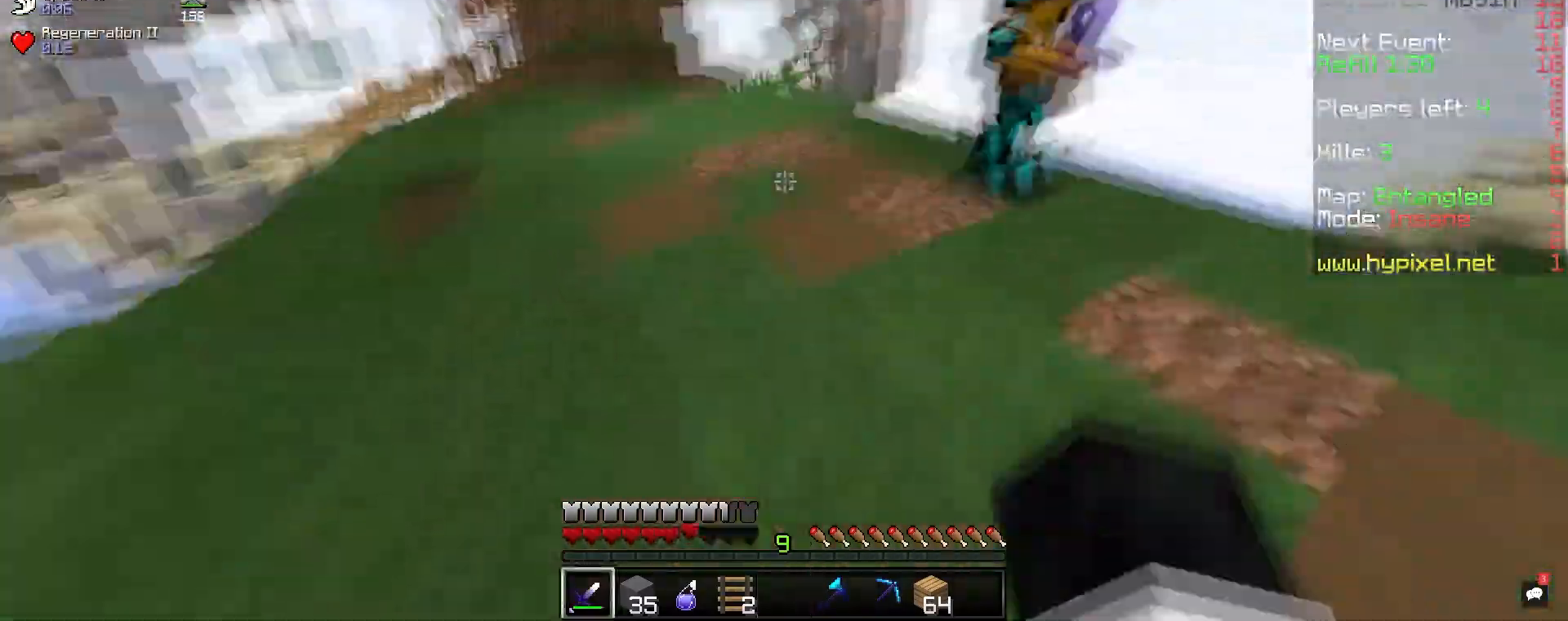
{"keys": ["d", "w"], "mouse": ["left"], "events": [[50, "mouse_left", "down"], [50, "mouse_right", "up"], [67, "d", "down"]]}
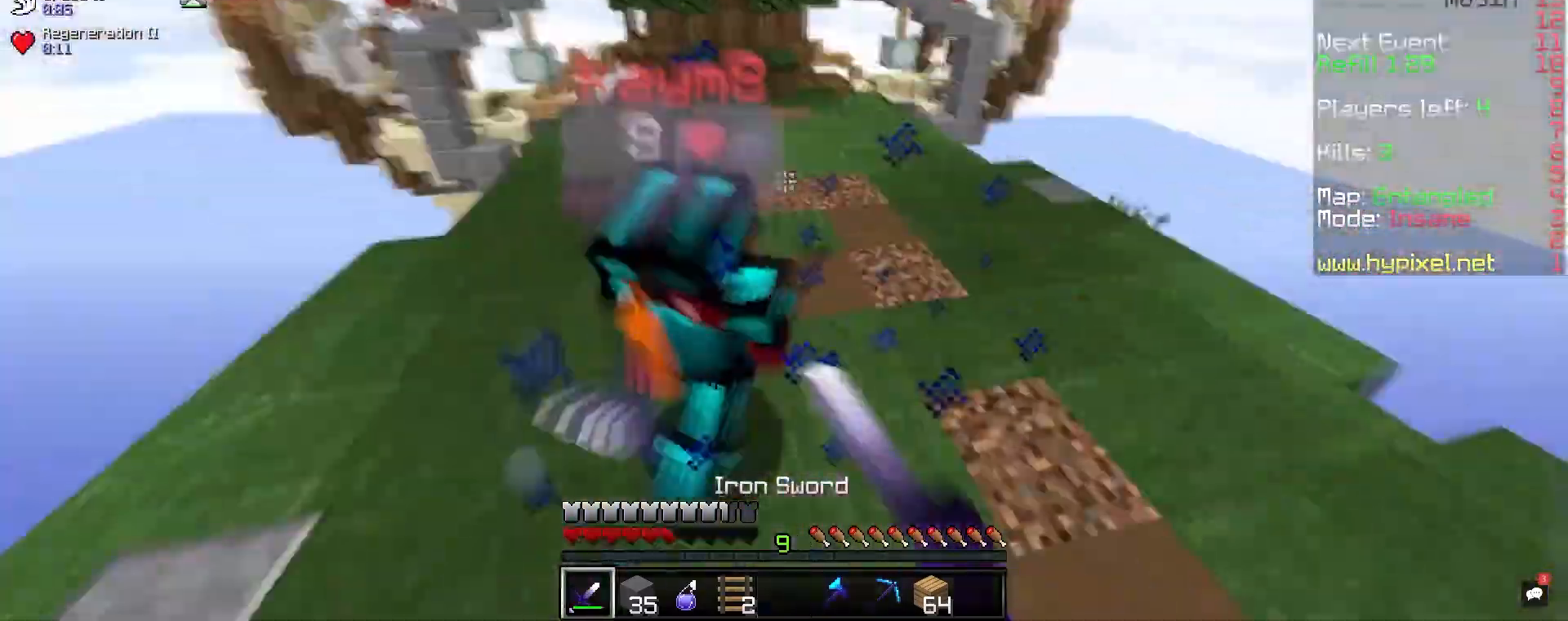
{"keys": ["w"], "mouse": ["left"], "events": [[367, "d", "up"]]}
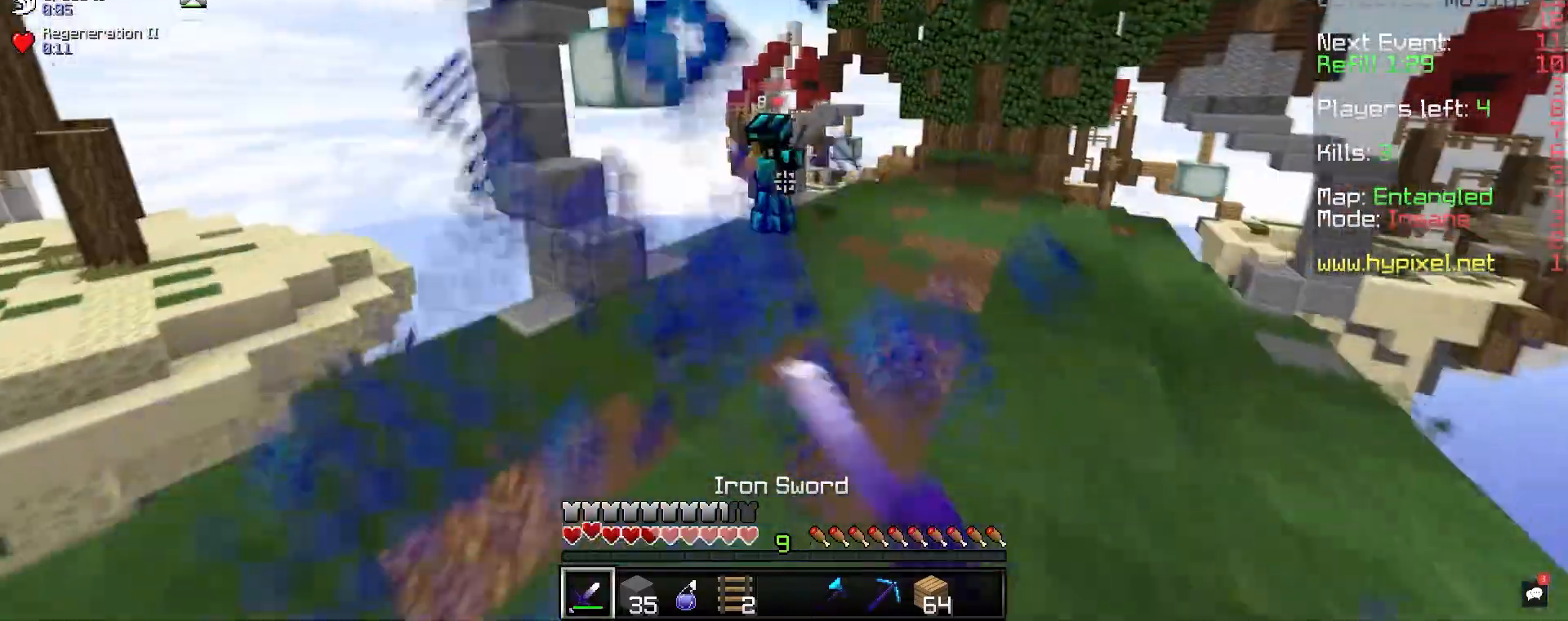
{"keys": ["a", "w"], "mouse": ["left"], "events": [[33, "a", "down"], [267, "a", "up"], [400, "a", "down"]]}
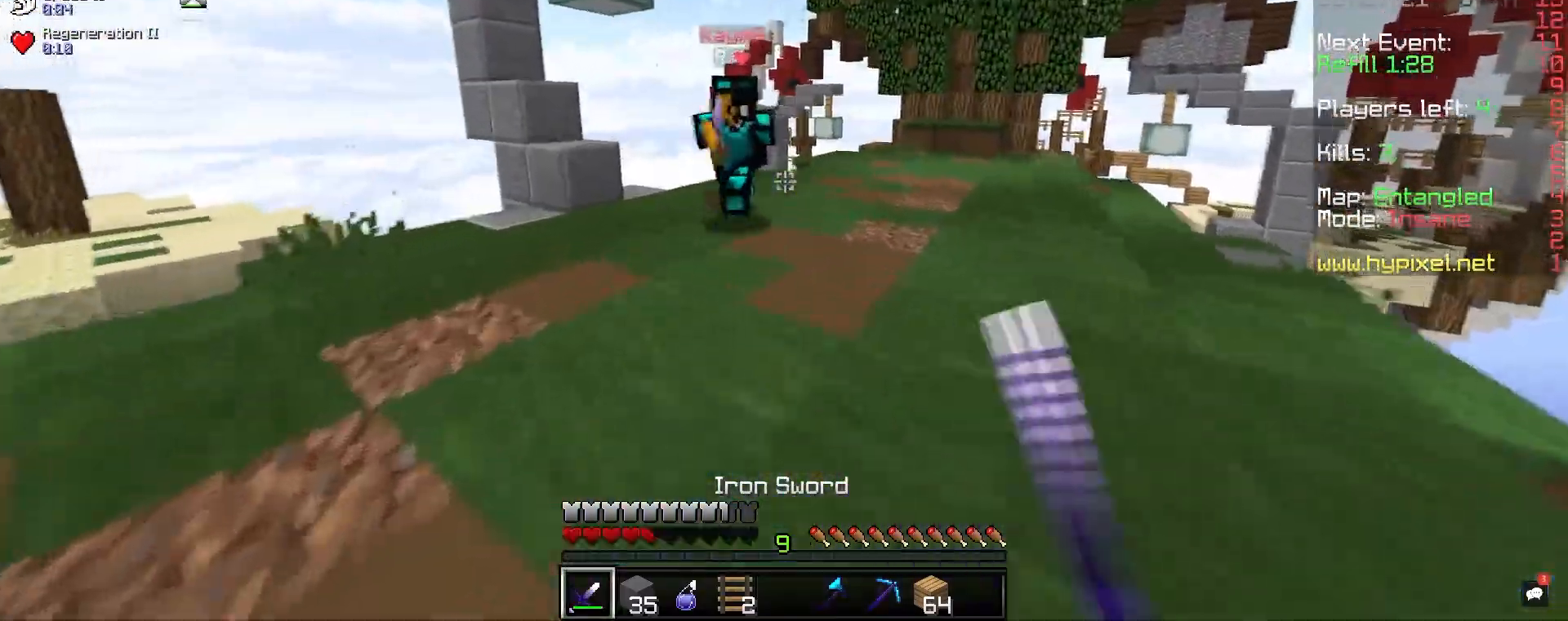
{"keys": ["a", "w"], "mouse": ["left"], "events": []}
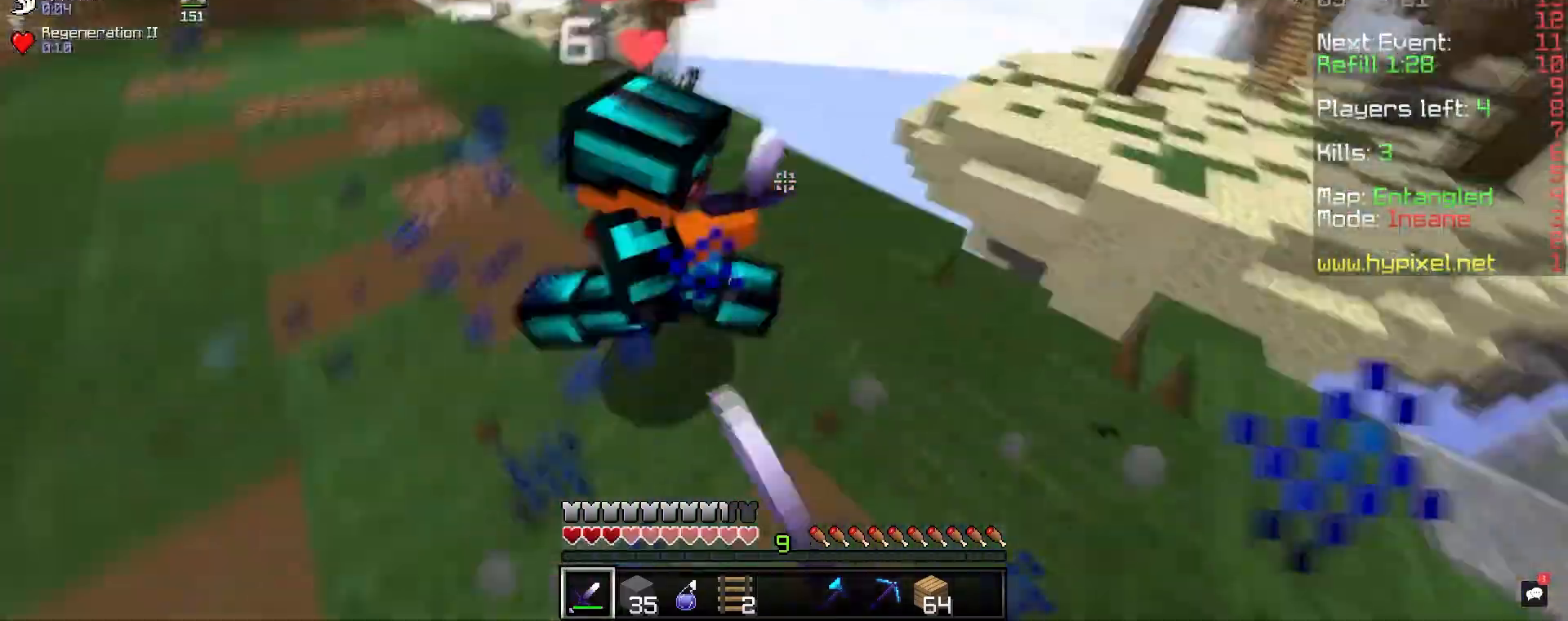
{"keys": ["w"], "mouse": ["left"], "events": [[33, "w", "up"], [133, "w", "down"], [267, "a", "up"]]}
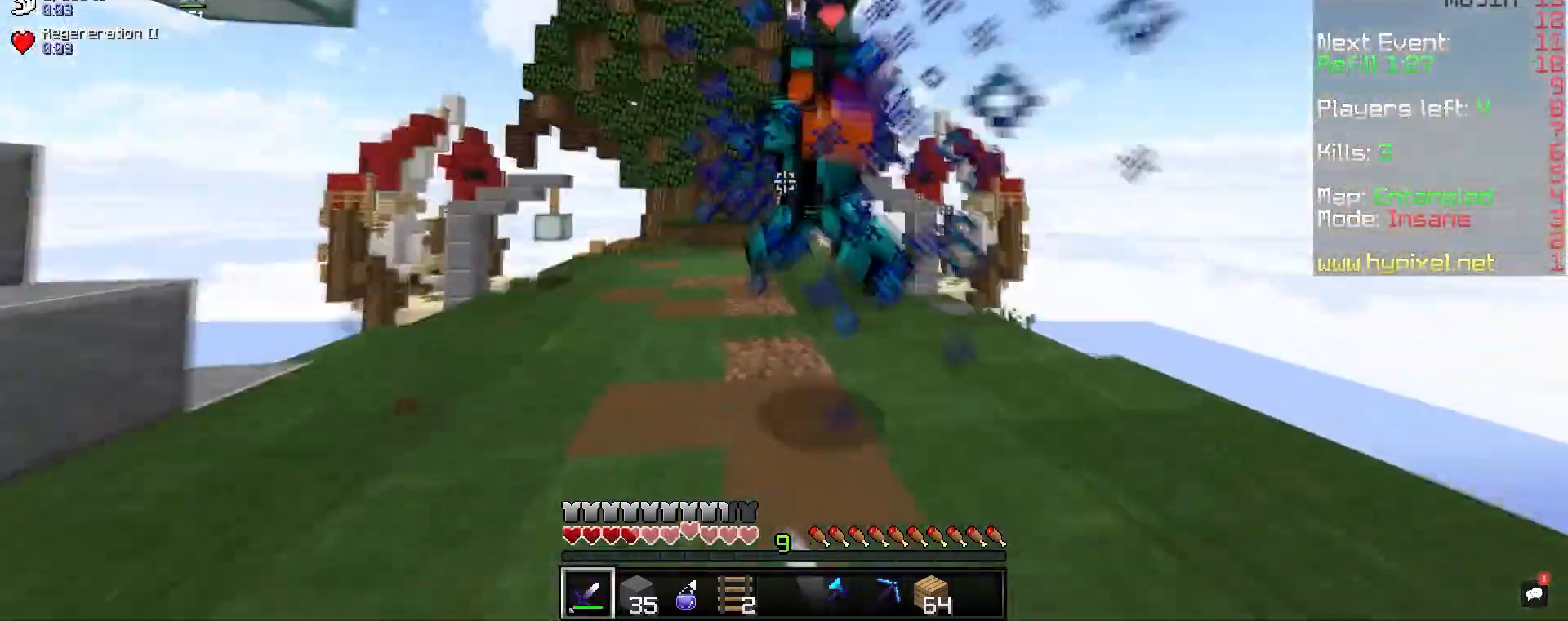
{"keys": ["a", "w"], "mouse": ["left"], "events": [[133, "d", "down"], [467, "a", "down"], [500, "d", "up"]]}
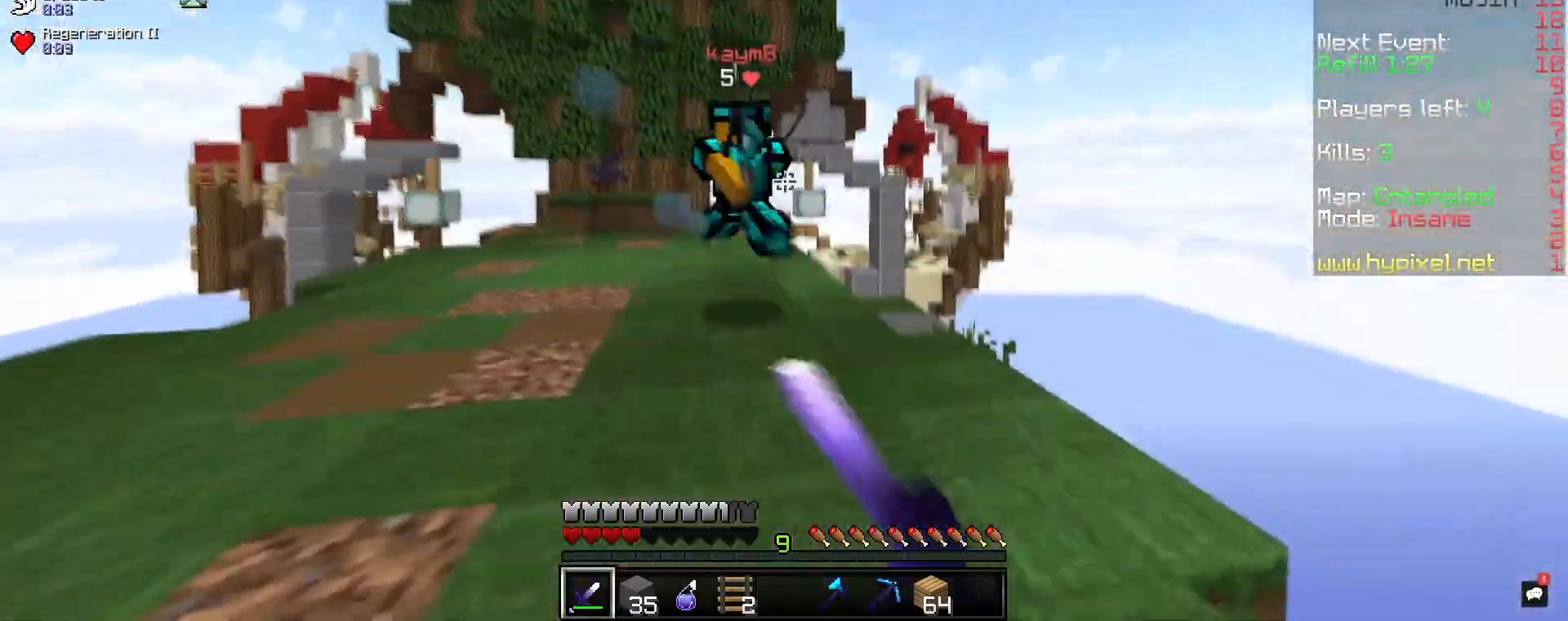
{"keys": ["a", "w"], "mouse": ["left"], "events": []}
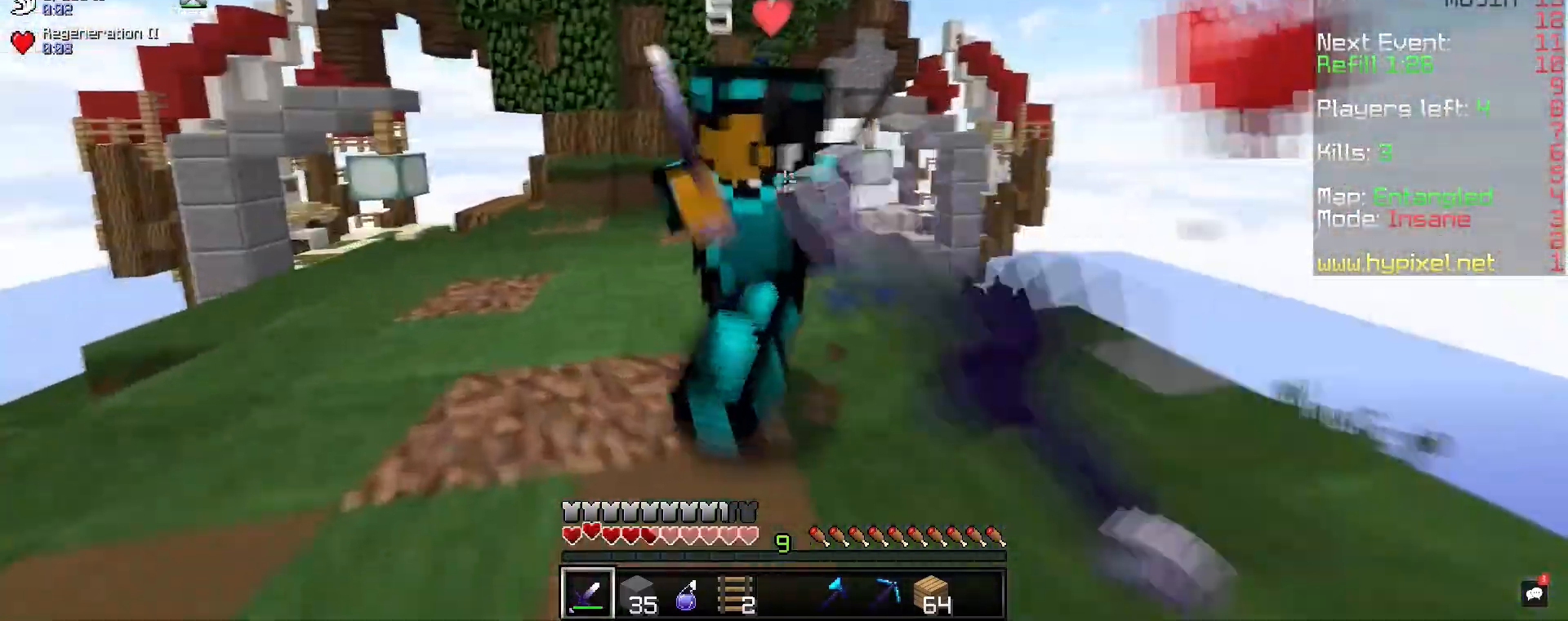
{"keys": ["a", "w"], "mouse": ["left"], "events": [[117, "w", "up"], [150, "s", "down"], [367, "s", "up"], [383, "w", "down"]]}
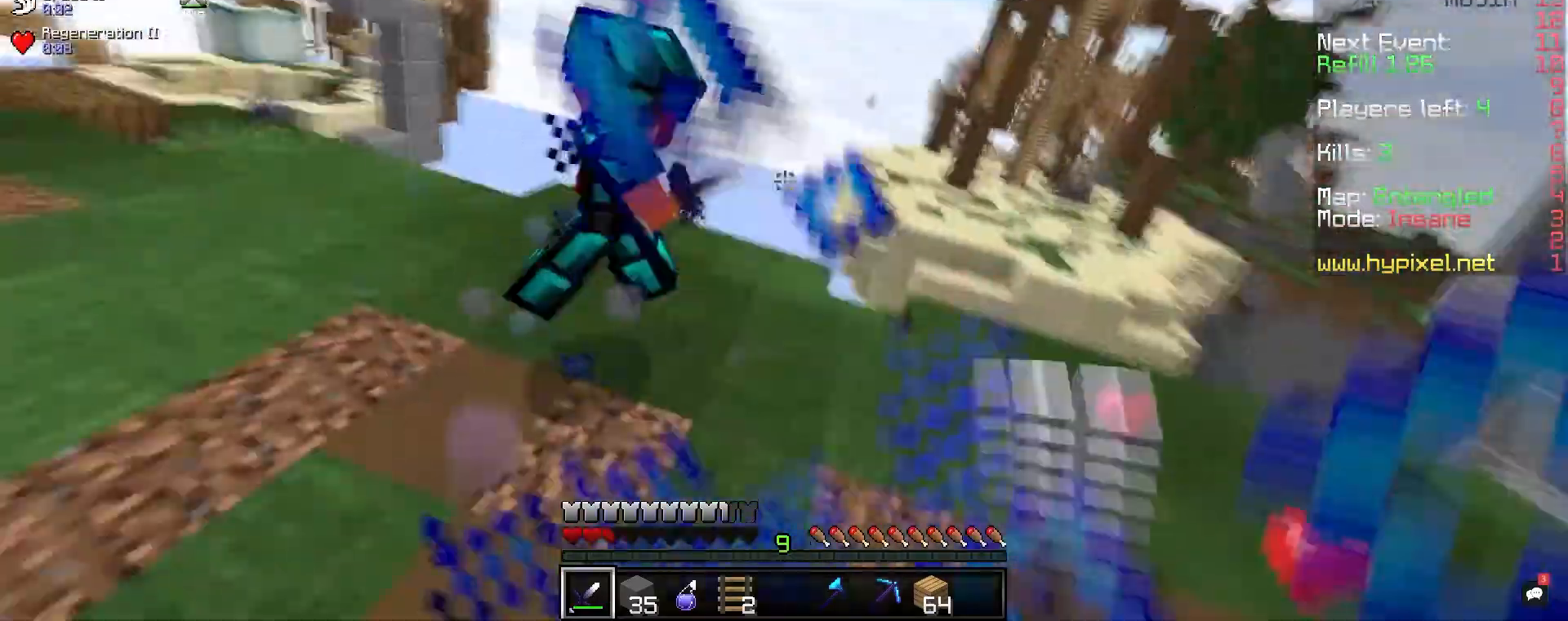
{"keys": ["d", "w"], "mouse": ["left"], "events": [[17, "a", "up"], [283, "d", "down"]]}
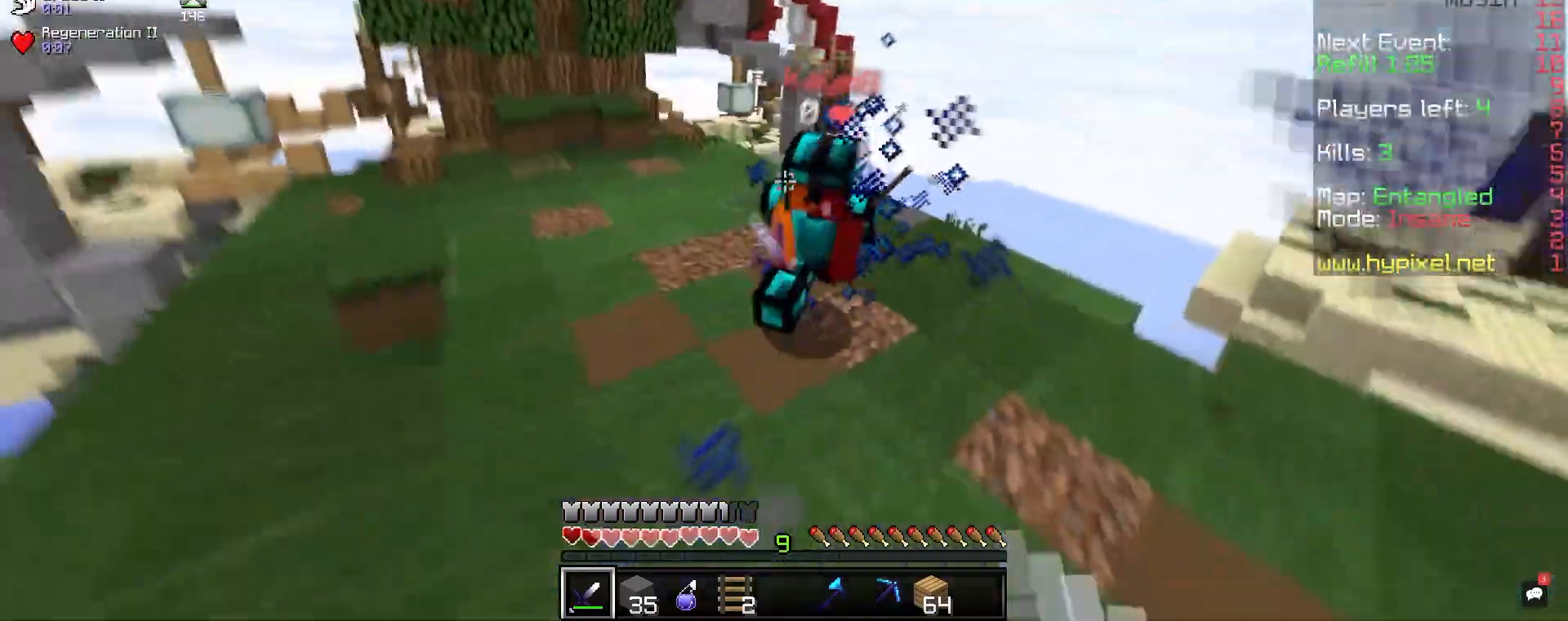
{"keys": ["d", "w"], "mouse": ["left"], "events": [[50, "d", "up"], [150, "d", "down"]]}
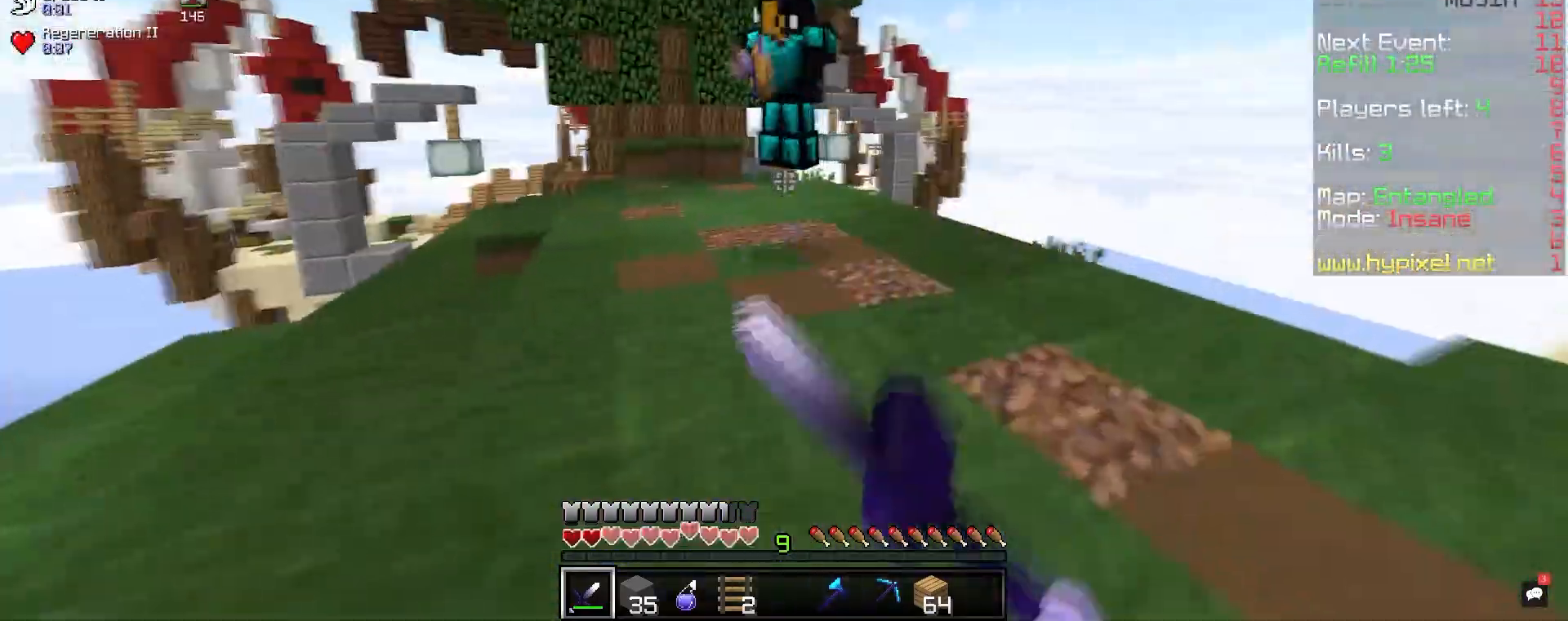
{"keys": ["a", "w"], "mouse": ["left"], "events": [[117, "d", "up"], [350, "a", "down"]]}
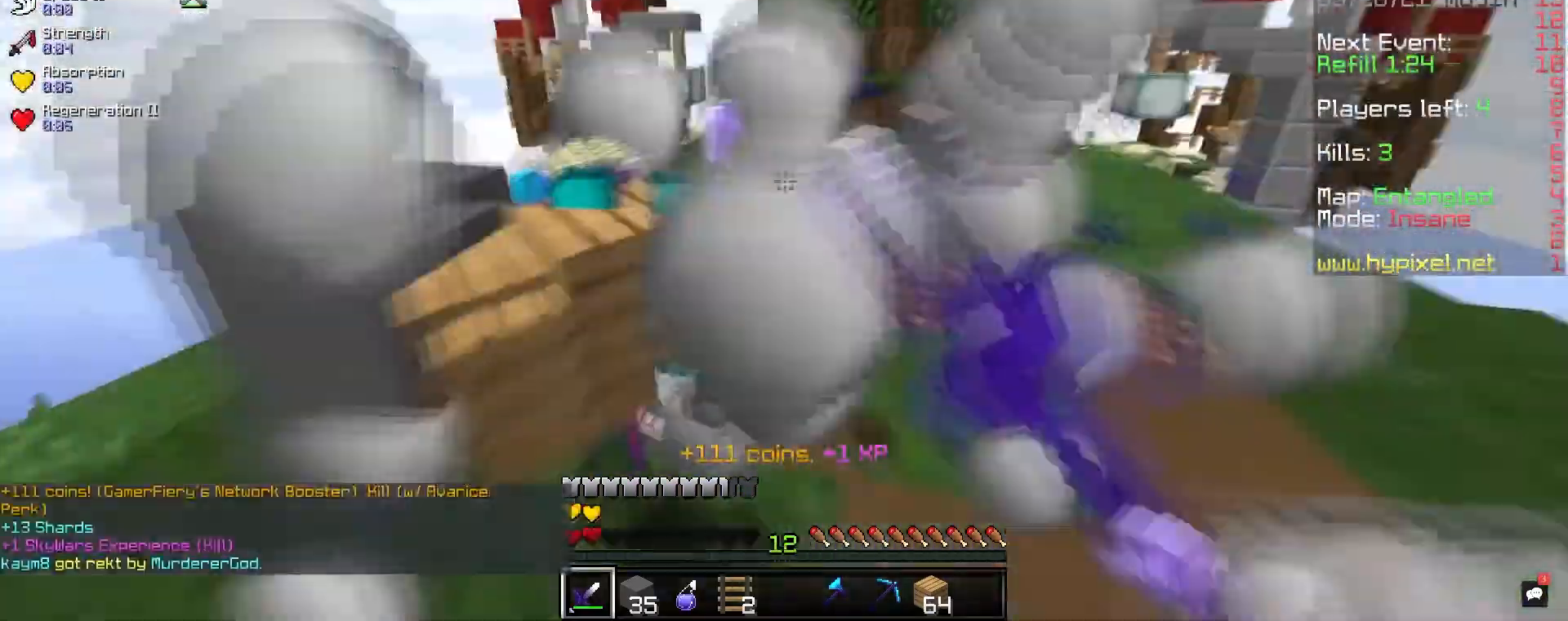
{"keys": ["a", "w"], "mouse": [], "events": [[183, "mouse_left", "up"], [400, "w", "up"], [483, "w", "down"]]}
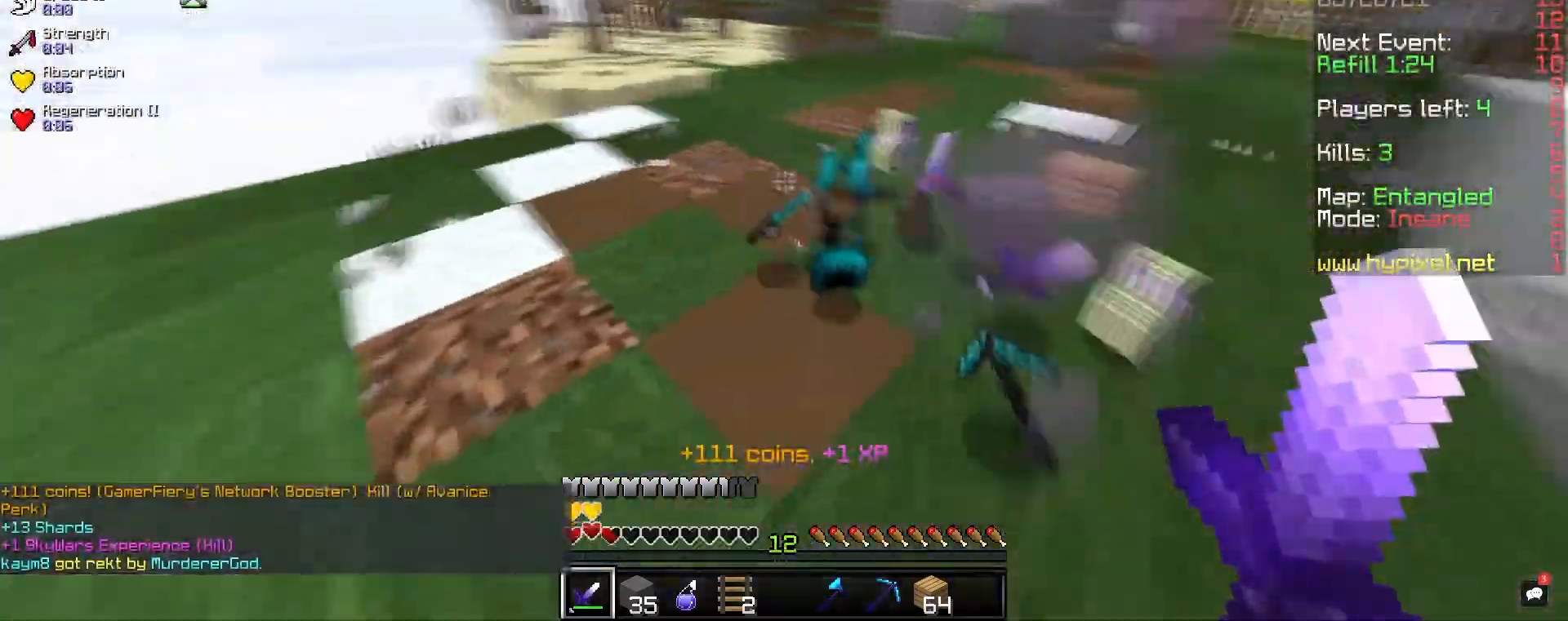
{"keys": ["d", "w"], "mouse": [], "events": [[117, "a", "up"], [250, "d", "down"]]}
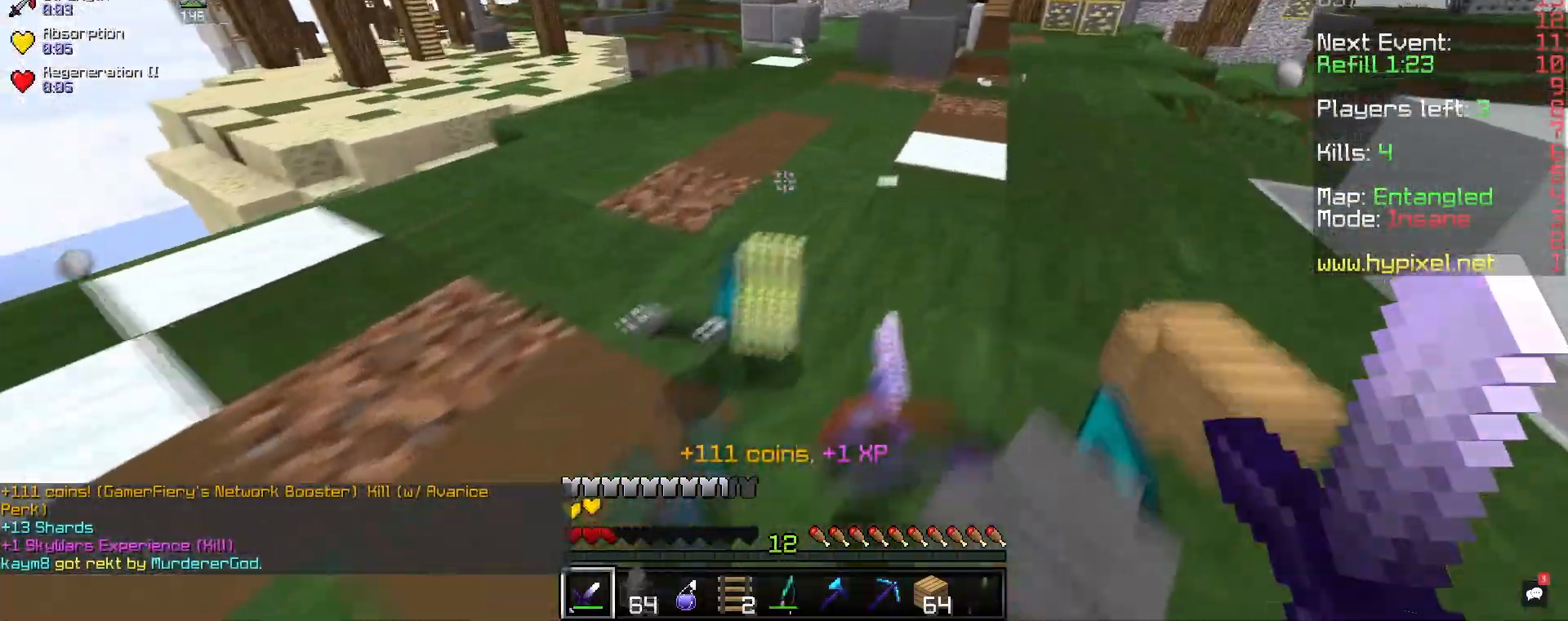
{"keys": [], "mouse": [], "events": [[100, "a", "down"], [167, "d", "up"], [250, "w", "up"], [383, "a", "up"]]}
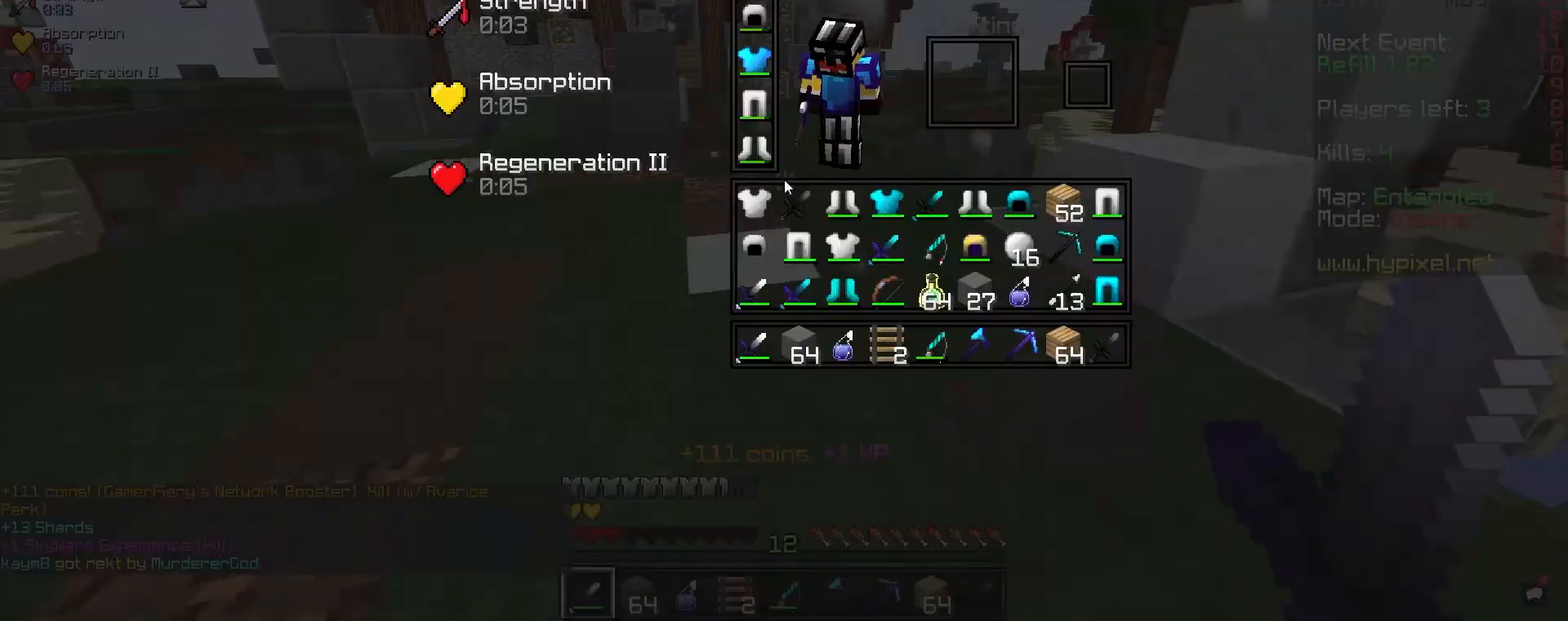
{"keys": [], "mouse": [], "events": []}
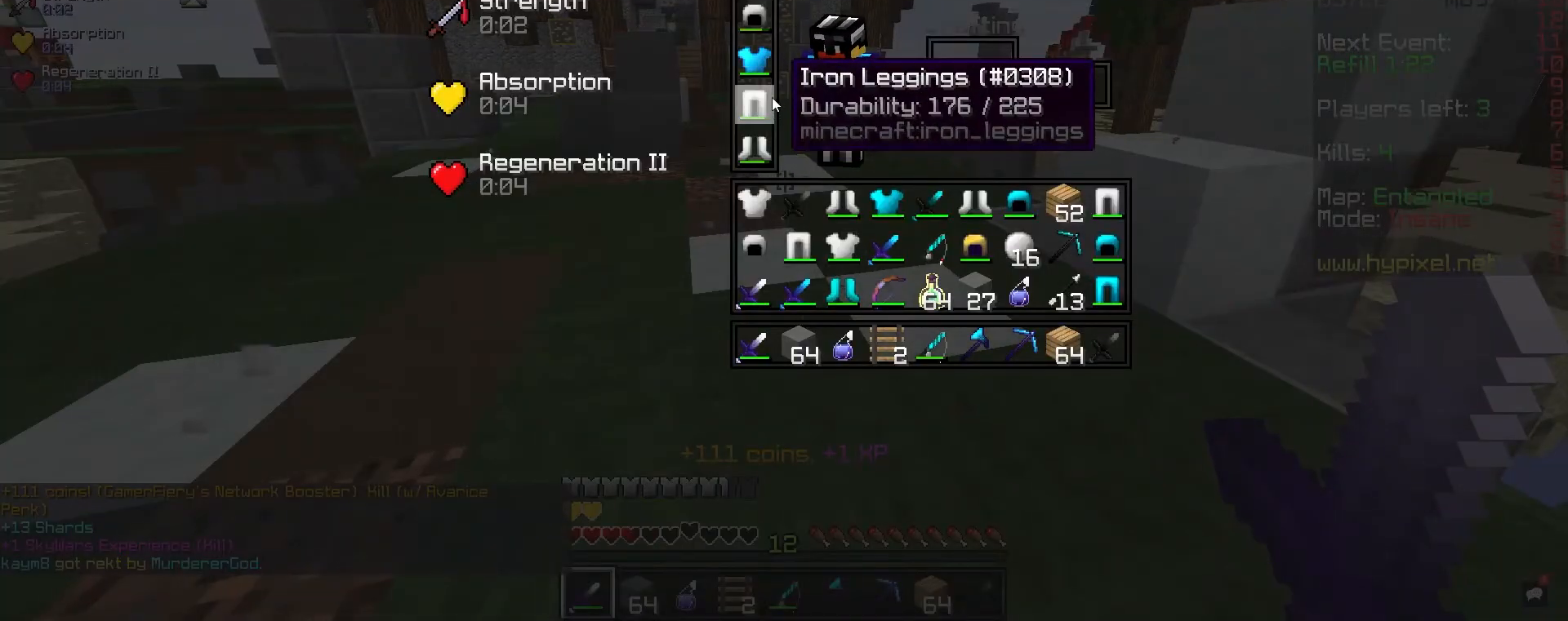
{"keys": [], "mouse": [], "events": []}
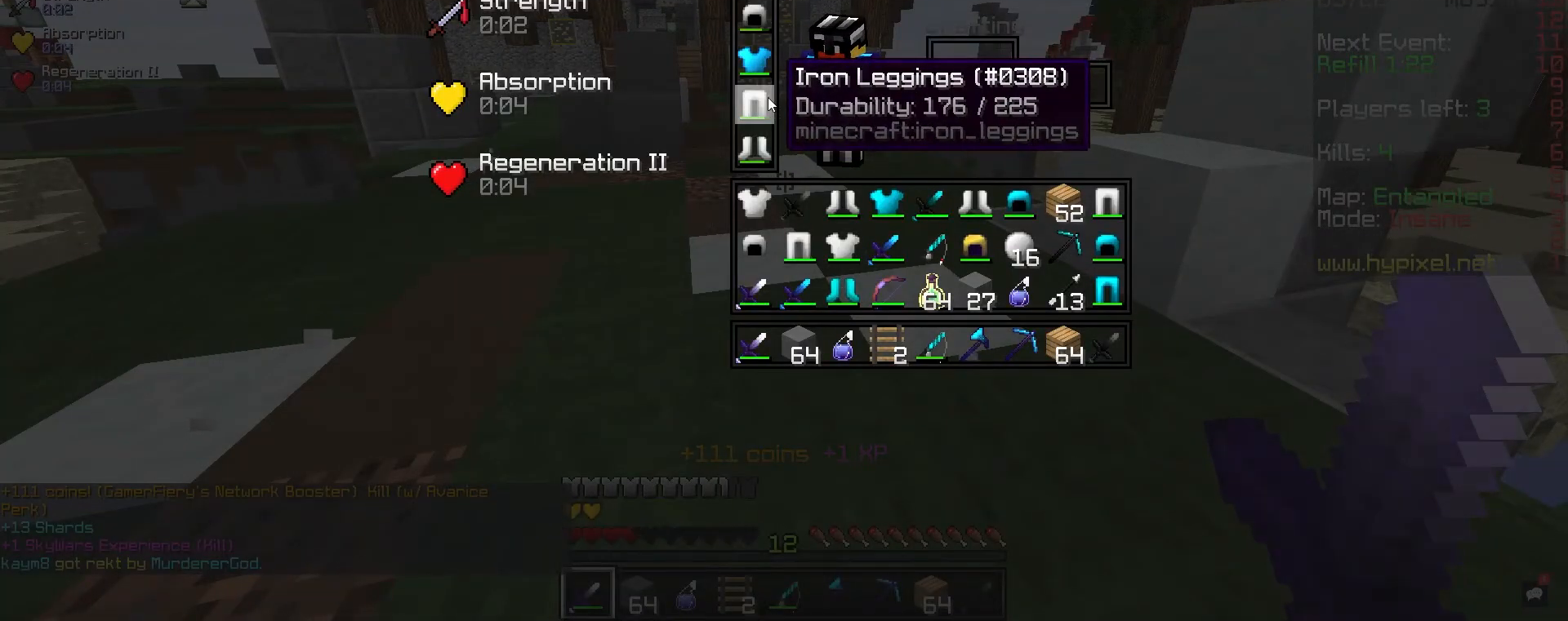
{"keys": [], "mouse": [], "events": []}
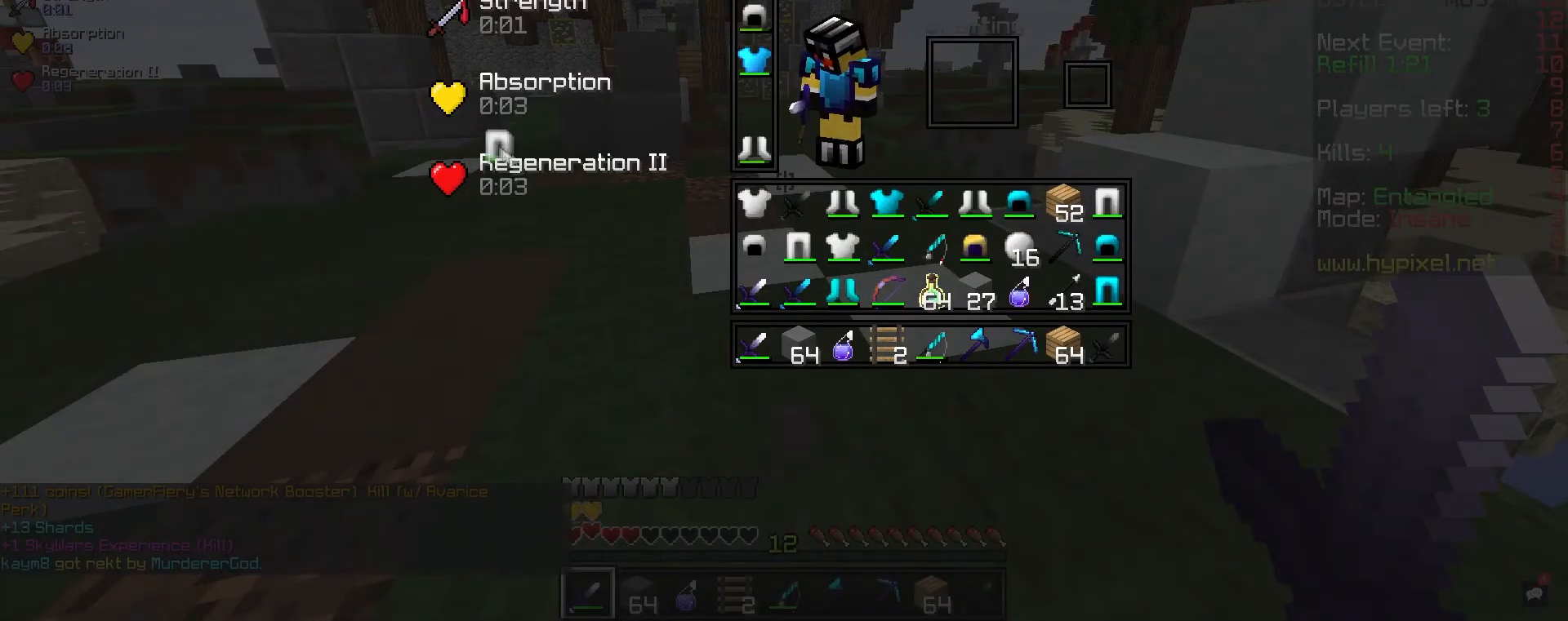
{"keys": [], "mouse": [], "events": []}
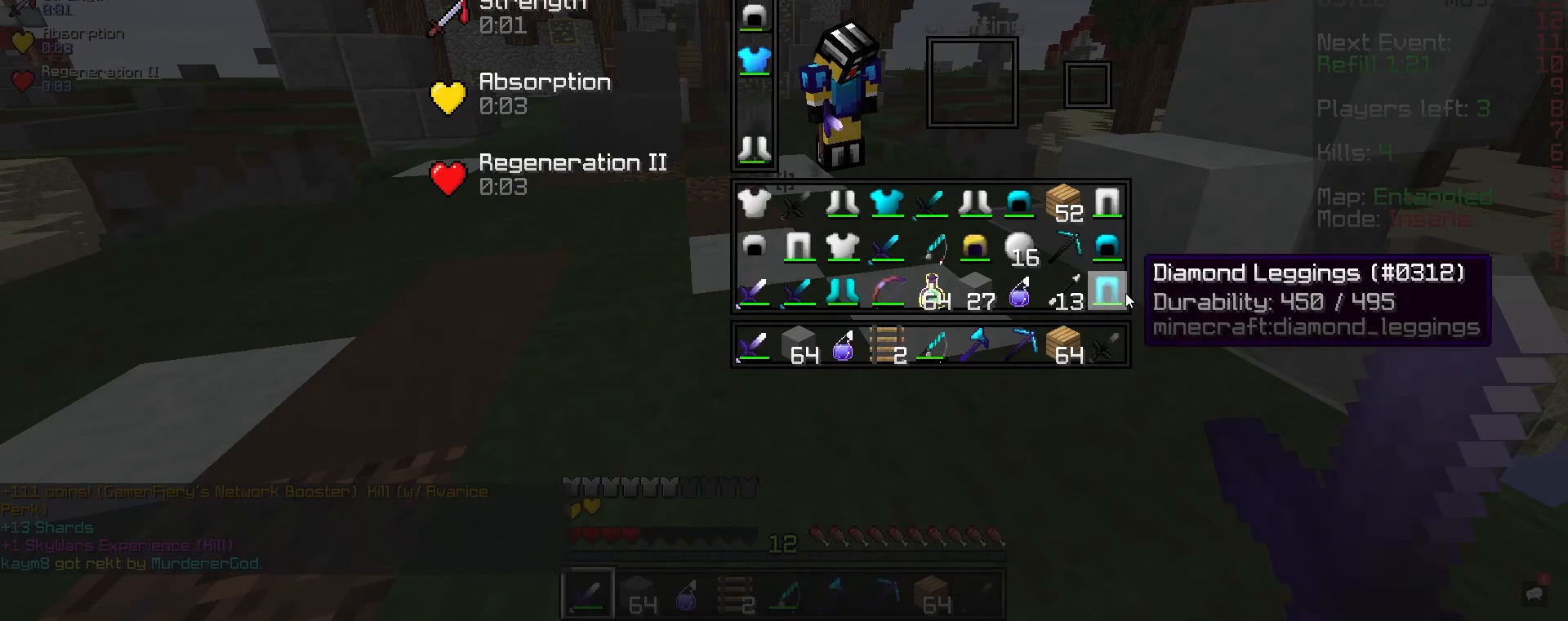
{"keys": [], "mouse": [], "events": []}
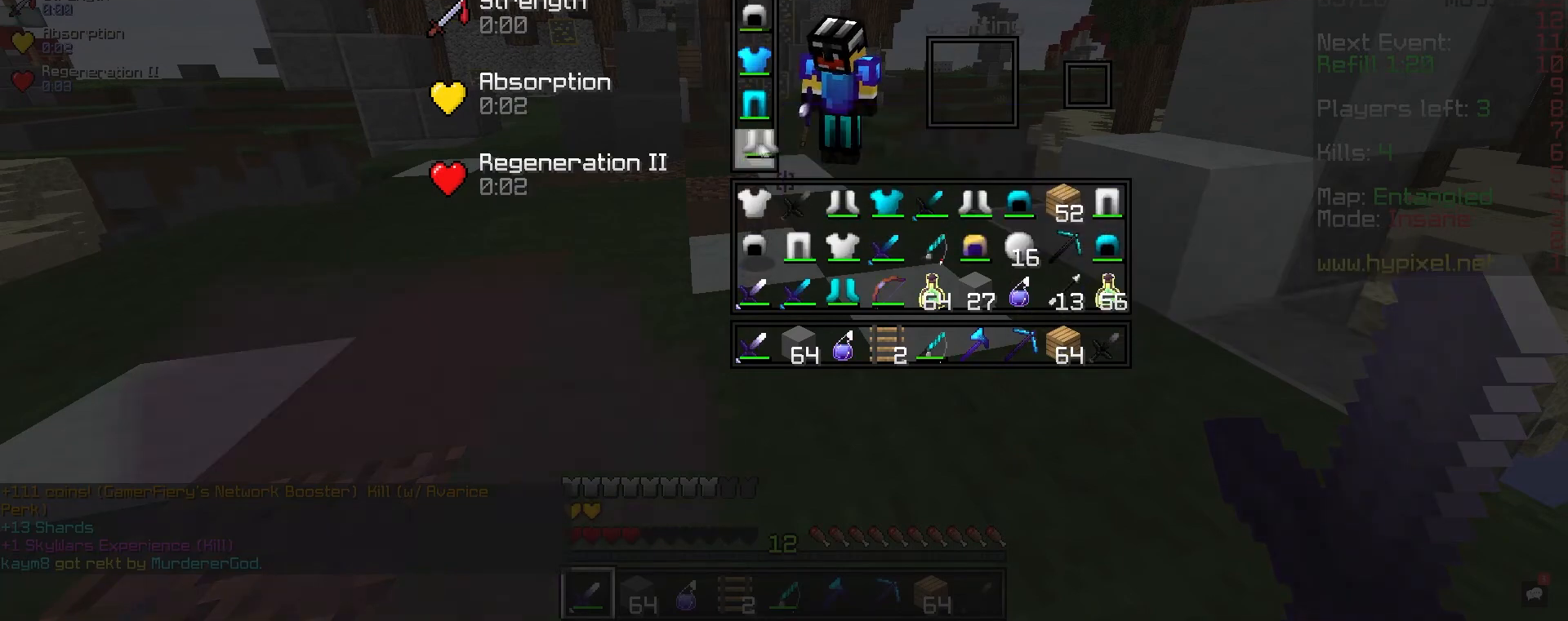
{"keys": [], "mouse": [], "events": []}